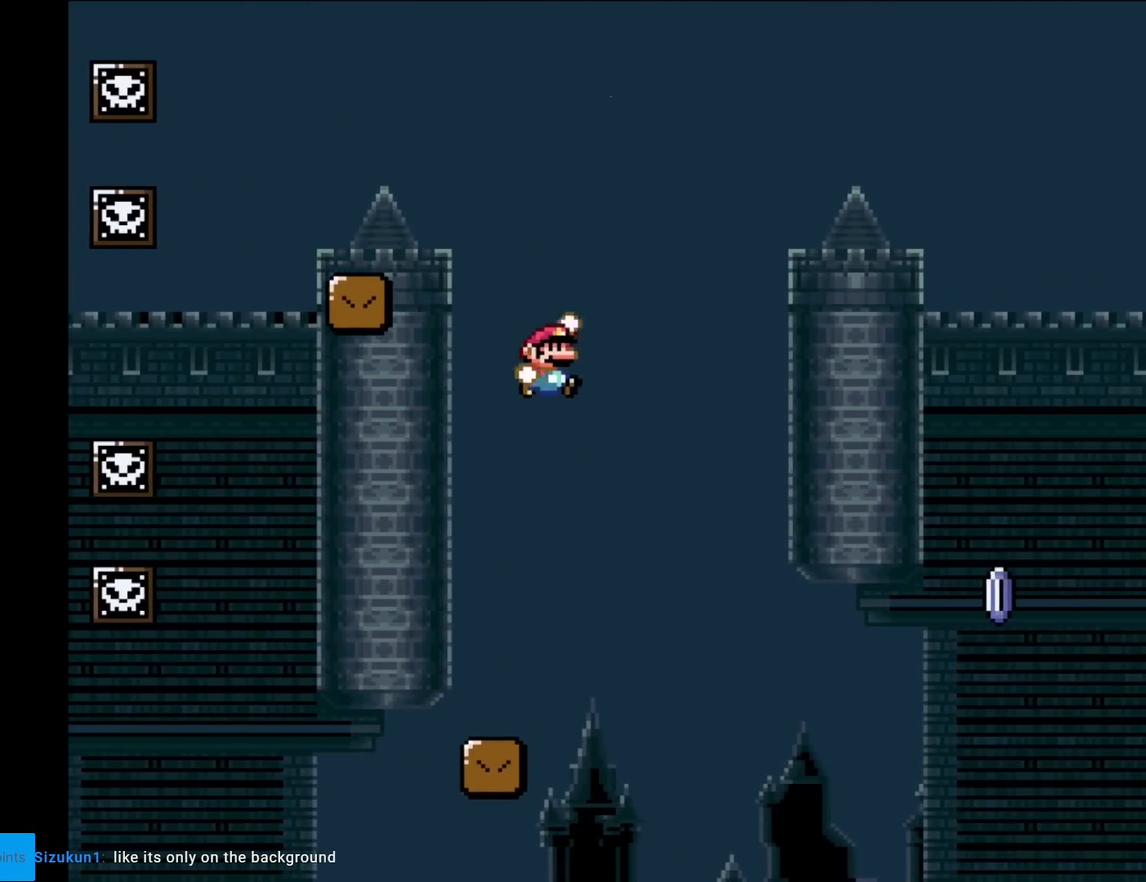
Gameplay with a controller (Nintendo layout); each line is a JSON object with the inputs held at the frame after it. "events" lists button and stick changes between this image and that frame as [ms after this image, input, new state], when the widget could be followed in between. Not read: L3 R3.
{"buttons": ["X", "DPAD_RIGHT"], "events": [[33, "DPAD_RIGHT", "up"], [50, "DPAD_LEFT", "down"], [217, "DPAD_LEFT", "up"], [300, "DPAD_RIGHT", "down"], [450, "B", "up"], [467, "X", "down"], [484, "Y", "up"]]}
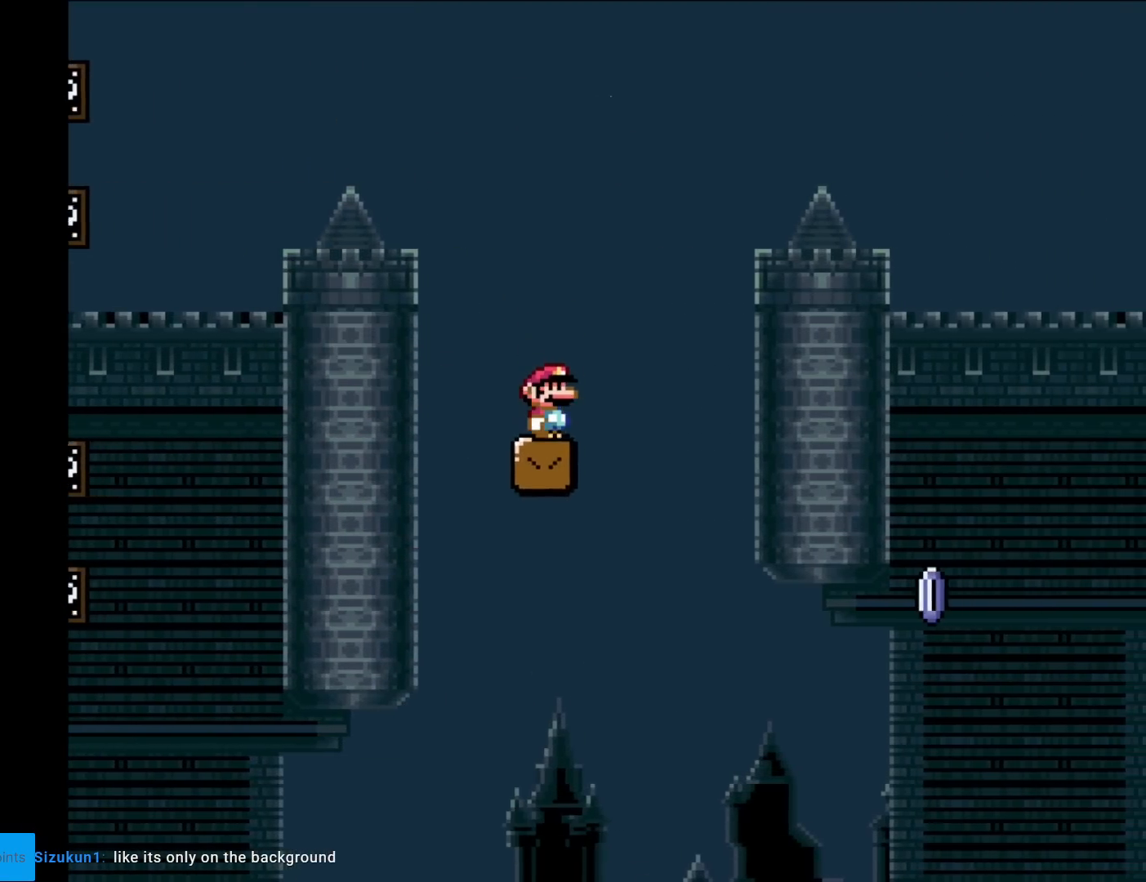
{"buttons": ["X"], "events": [[217, "DPAD_RIGHT", "up"], [317, "DPAD_RIGHT", "down"], [417, "DPAD_RIGHT", "up"]]}
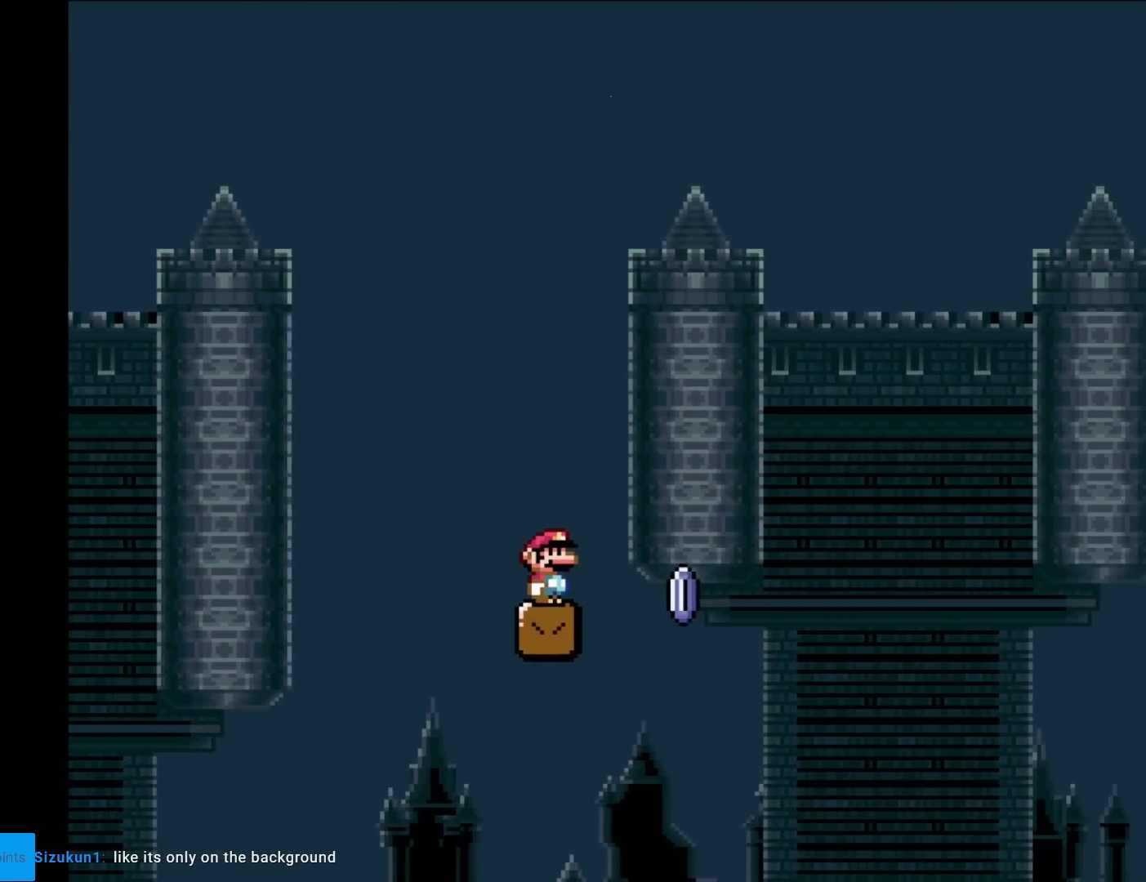
{"buttons": ["A", "X", "DPAD_RIGHT"], "events": [[133, "DPAD_RIGHT", "down"], [267, "A", "down"]]}
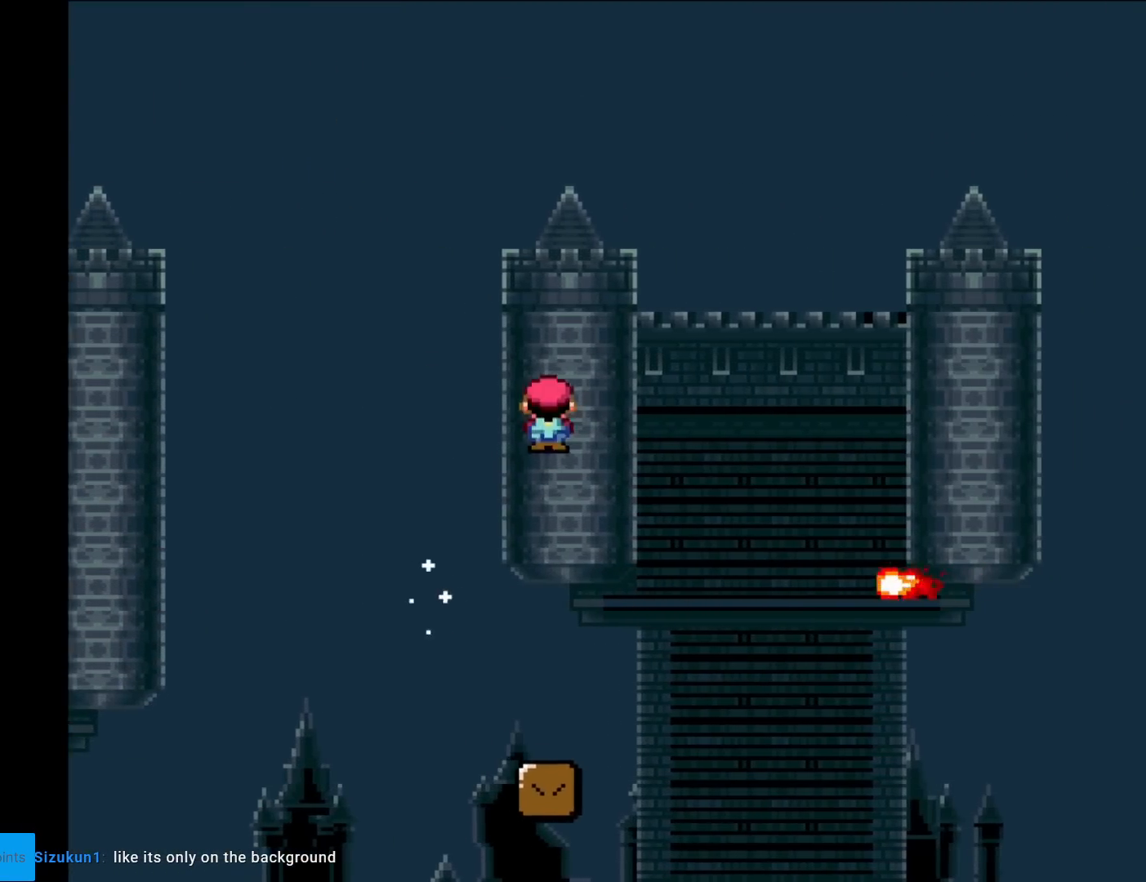
{"buttons": ["A", "X", "DPAD_RIGHT"], "events": [[134, "A", "up"], [417, "A", "down"]]}
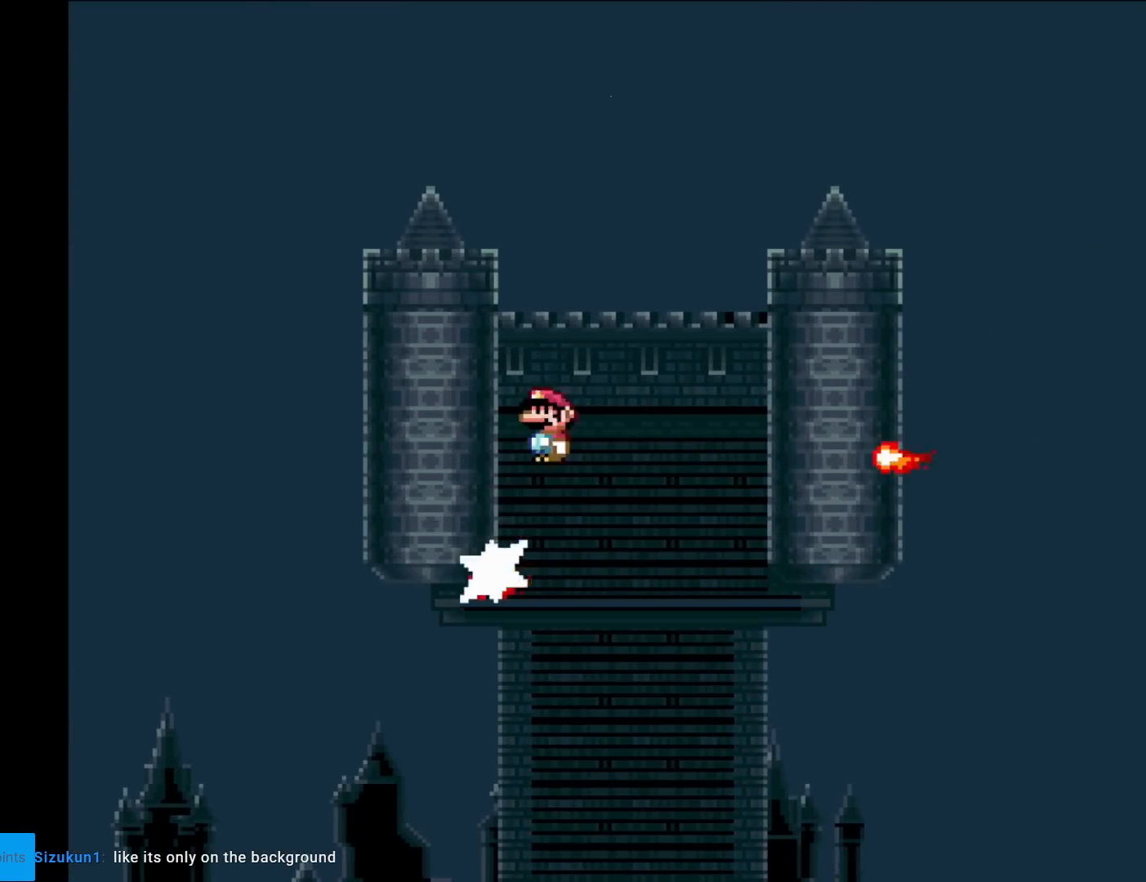
{"buttons": ["A", "X", "DPAD_RIGHT"], "events": [[50, "A", "up"], [367, "A", "down"]]}
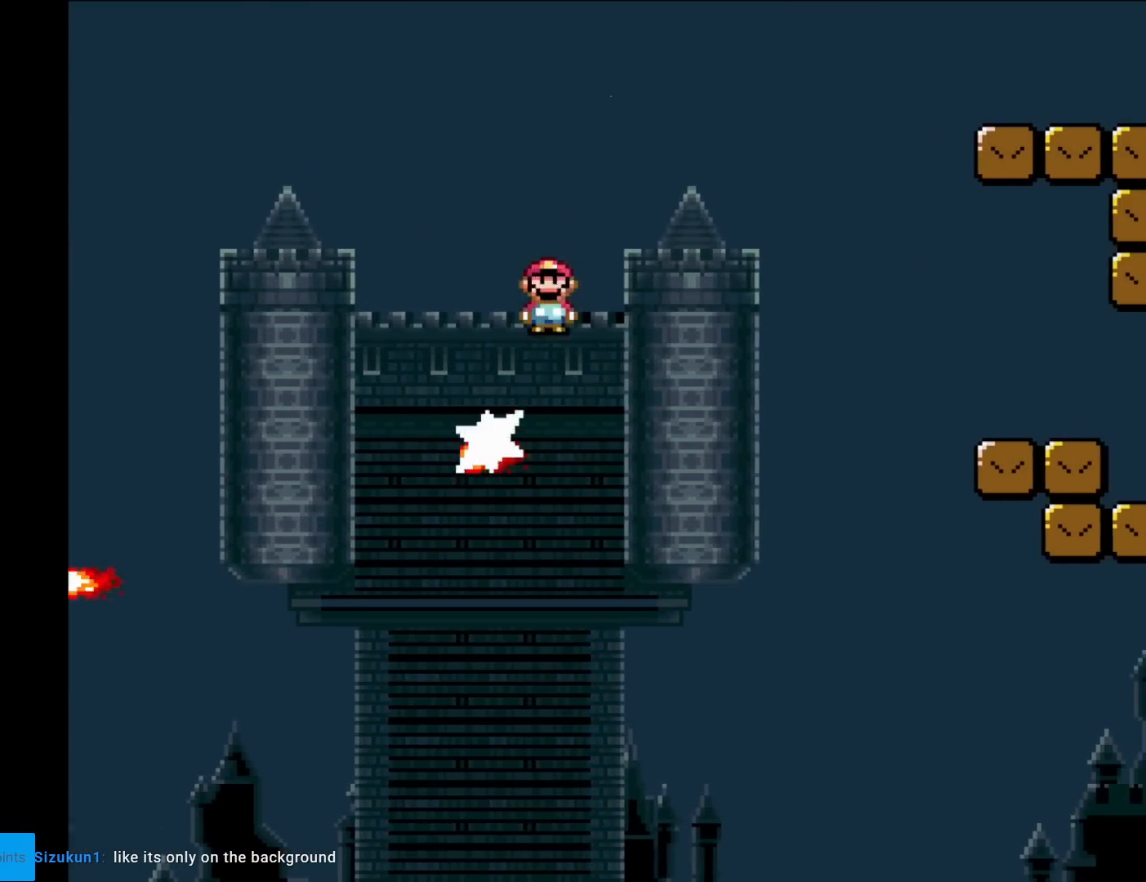
{"buttons": ["A", "X", "DPAD_RIGHT"], "events": [[417, "A", "up"], [484, "A", "down"]]}
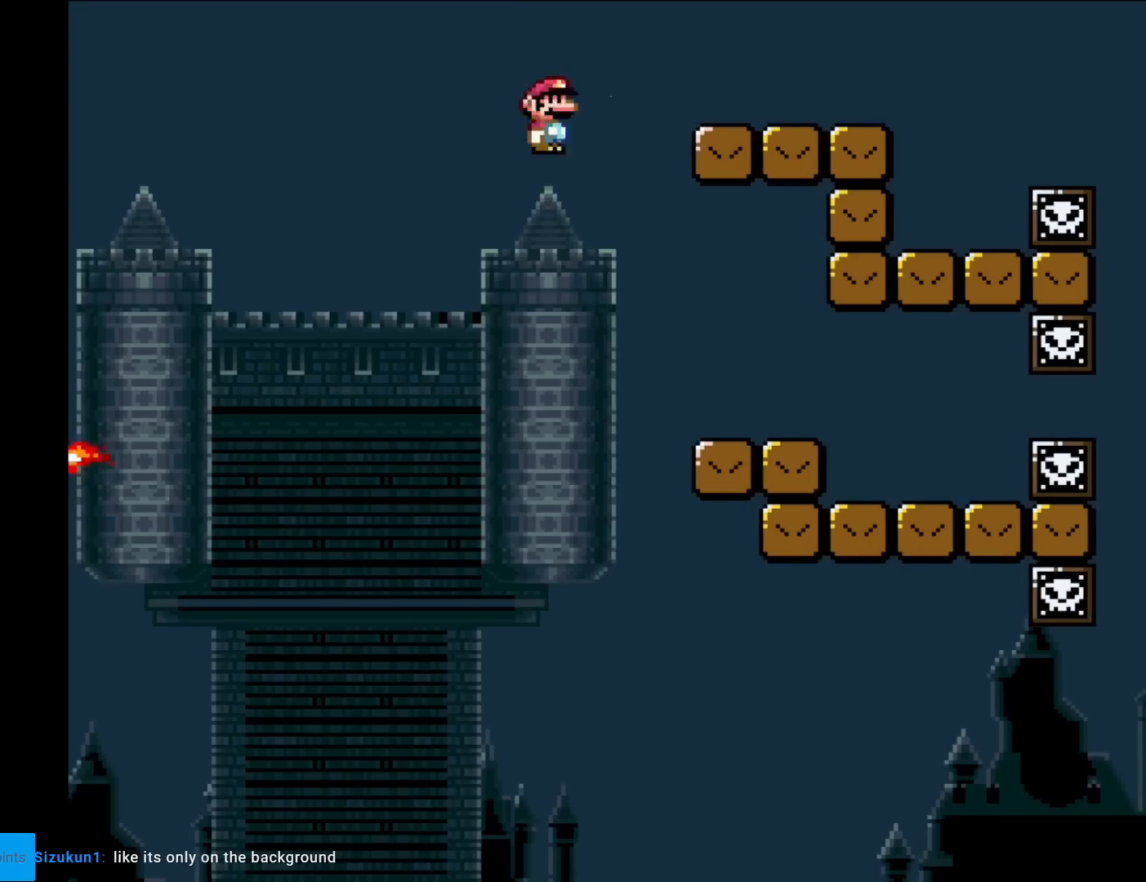
{"buttons": ["Y", "DPAD_LEFT"], "events": [[200, "A", "up"], [217, "X", "up"], [250, "Y", "down"], [400, "DPAD_RIGHT", "up"], [417, "DPAD_LEFT", "down"]]}
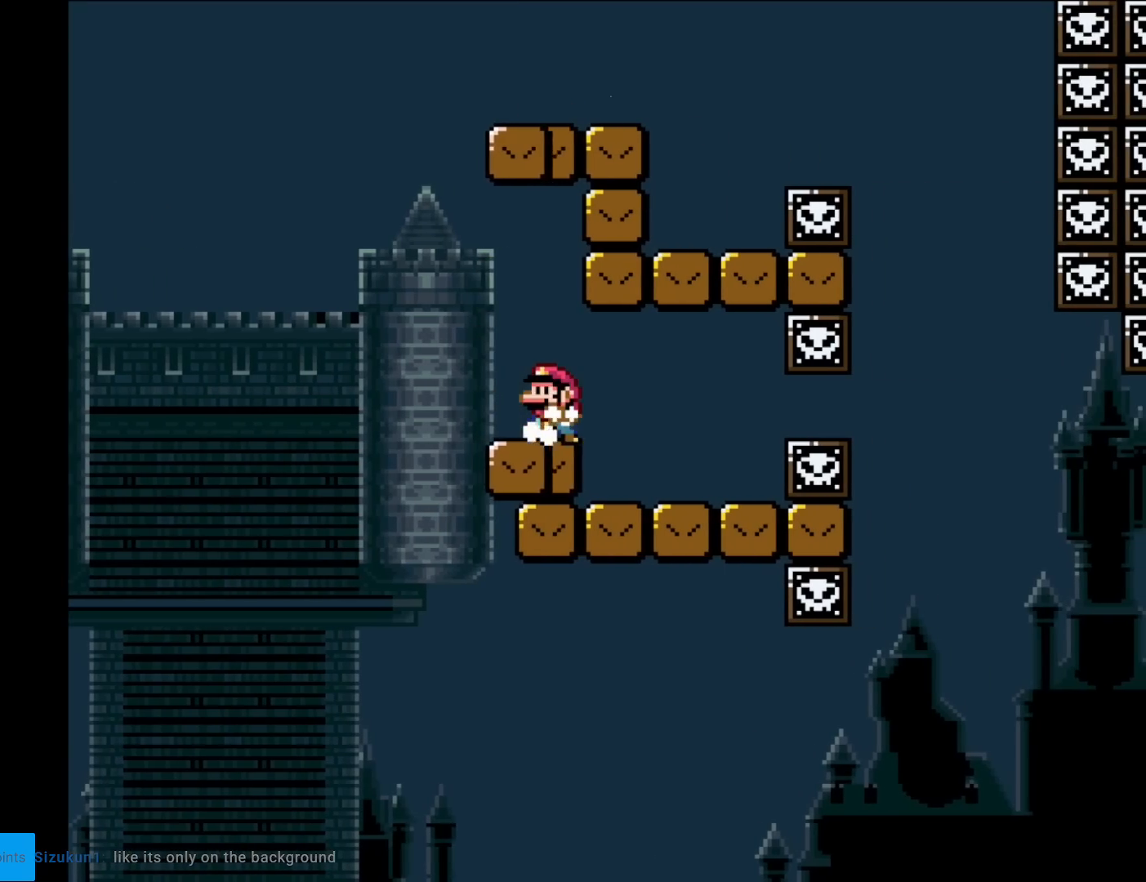
{"buttons": ["B", "Y", "DPAD_RIGHT"], "events": [[167, "B", "down"], [284, "DPAD_LEFT", "up"], [301, "DPAD_RIGHT", "down"]]}
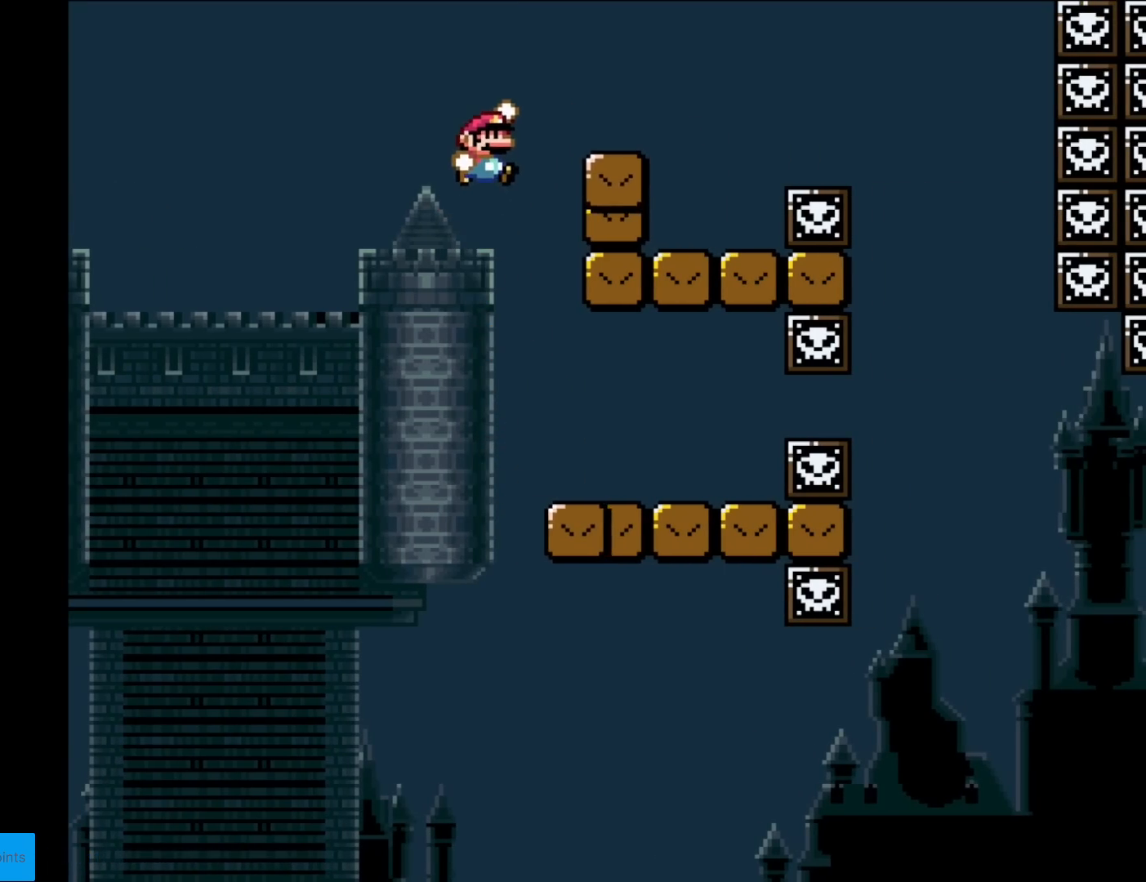
{"buttons": ["X", "DPAD_RIGHT"], "events": [[250, "B", "up"], [300, "X", "down"], [300, "Y", "up"], [334, "DPAD_RIGHT", "up"], [350, "DPAD_UP", "down"], [367, "DPAD_LEFT", "down"], [367, "DPAD_UP", "up"], [434, "DPAD_LEFT", "up"], [450, "DPAD_RIGHT", "down"]]}
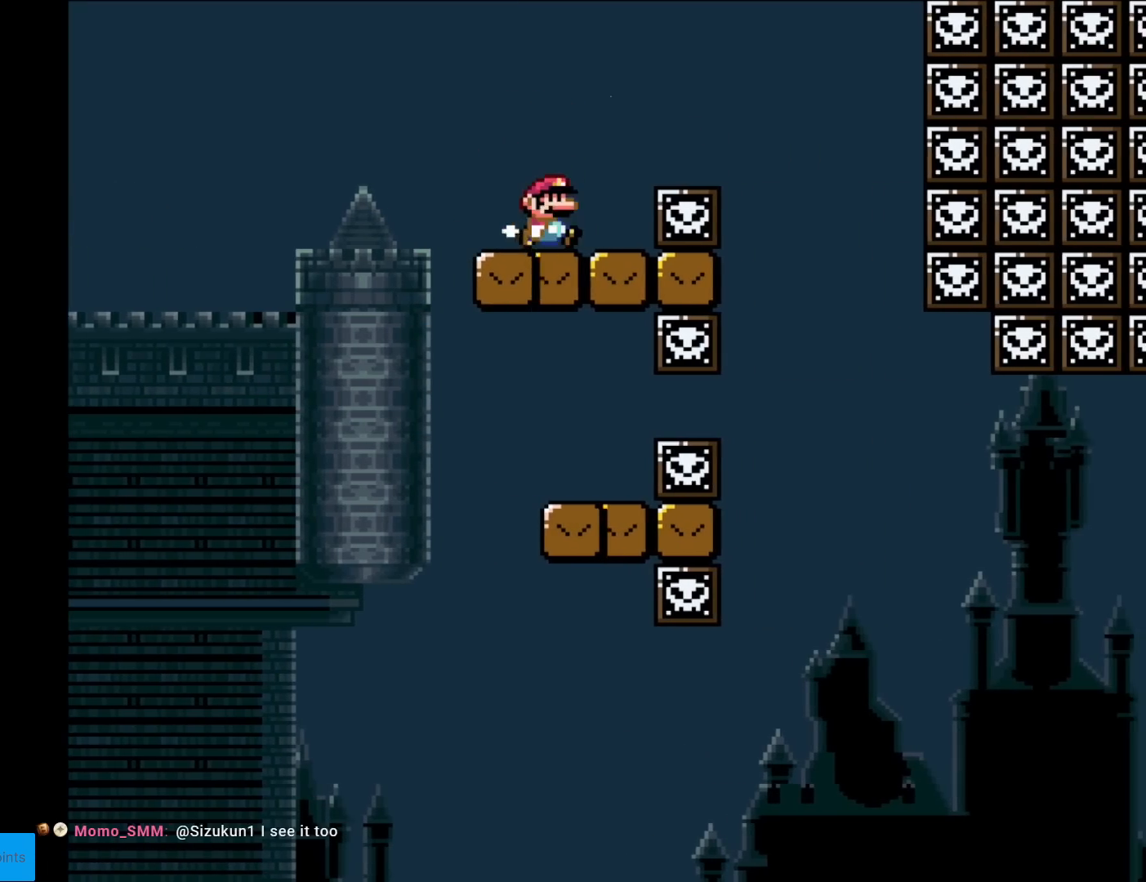
{"buttons": ["Y", "DPAD_LEFT"], "events": [[50, "A", "down"], [151, "A", "up"], [234, "A", "down"], [301, "A", "up"], [351, "X", "up"], [367, "Y", "down"], [451, "DPAD_RIGHT", "up"], [467, "DPAD_LEFT", "down"], [467, "DPAD_UP", "down"], [484, "DPAD_UP", "up"]]}
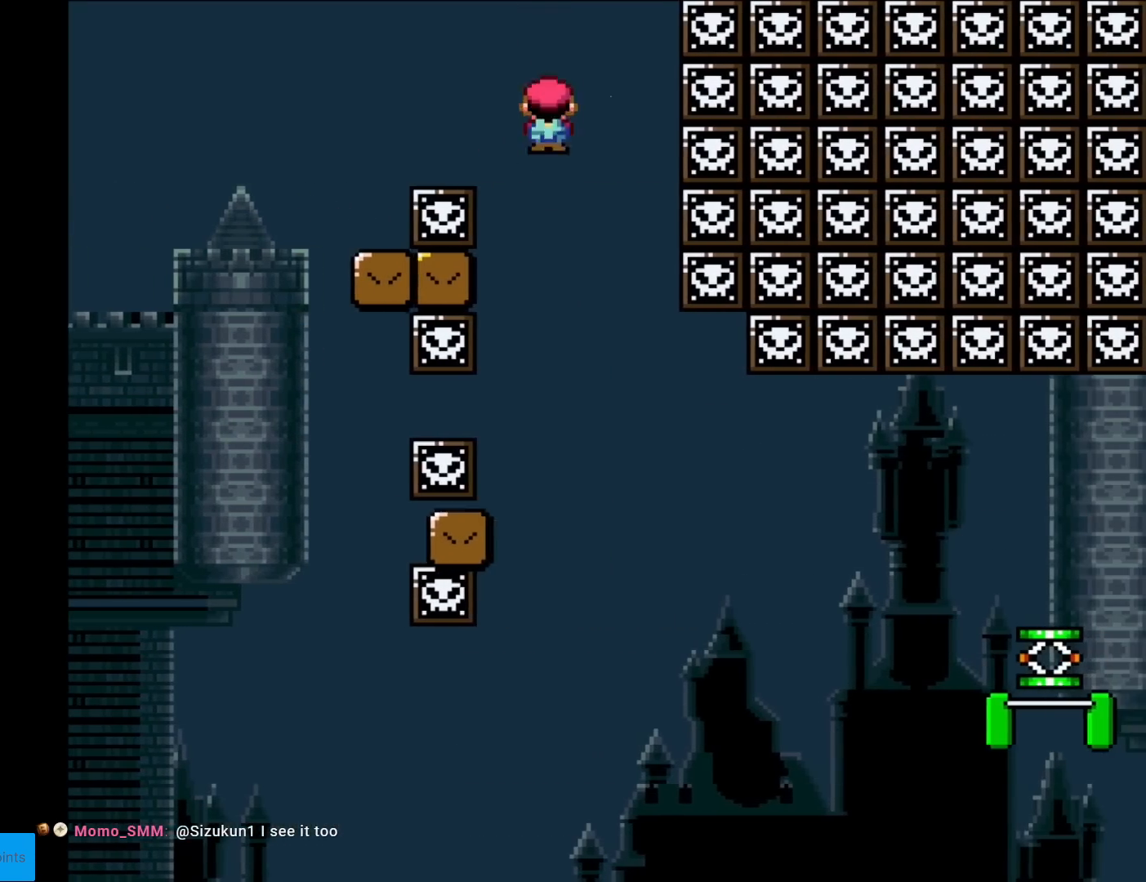
{"buttons": ["Y", "DPAD_RIGHT"], "events": [[84, "DPAD_LEFT", "up"], [100, "DPAD_RIGHT", "down"], [367, "DPAD_RIGHT", "up"], [501, "DPAD_RIGHT", "down"]]}
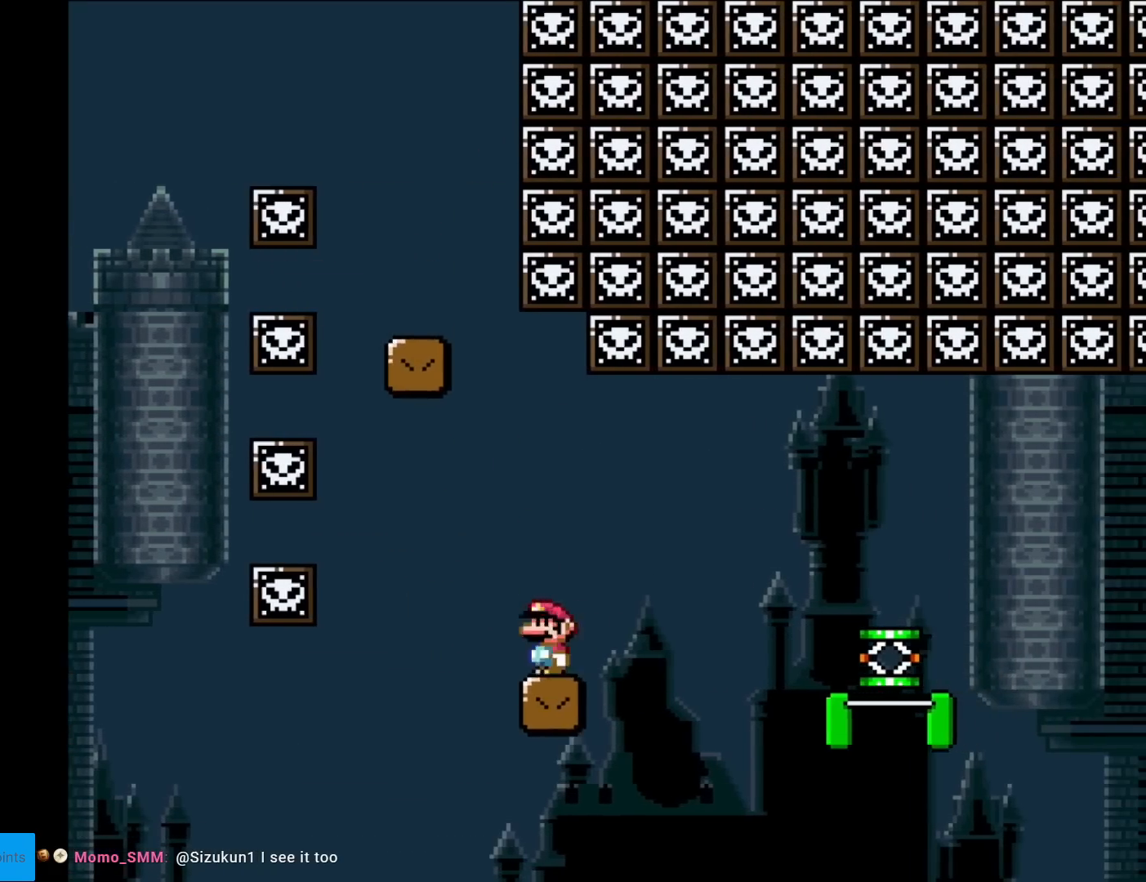
{"buttons": ["B", "Y", "DPAD_RIGHT"], "events": [[133, "DPAD_RIGHT", "up"], [267, "DPAD_RIGHT", "down"], [500, "B", "down"]]}
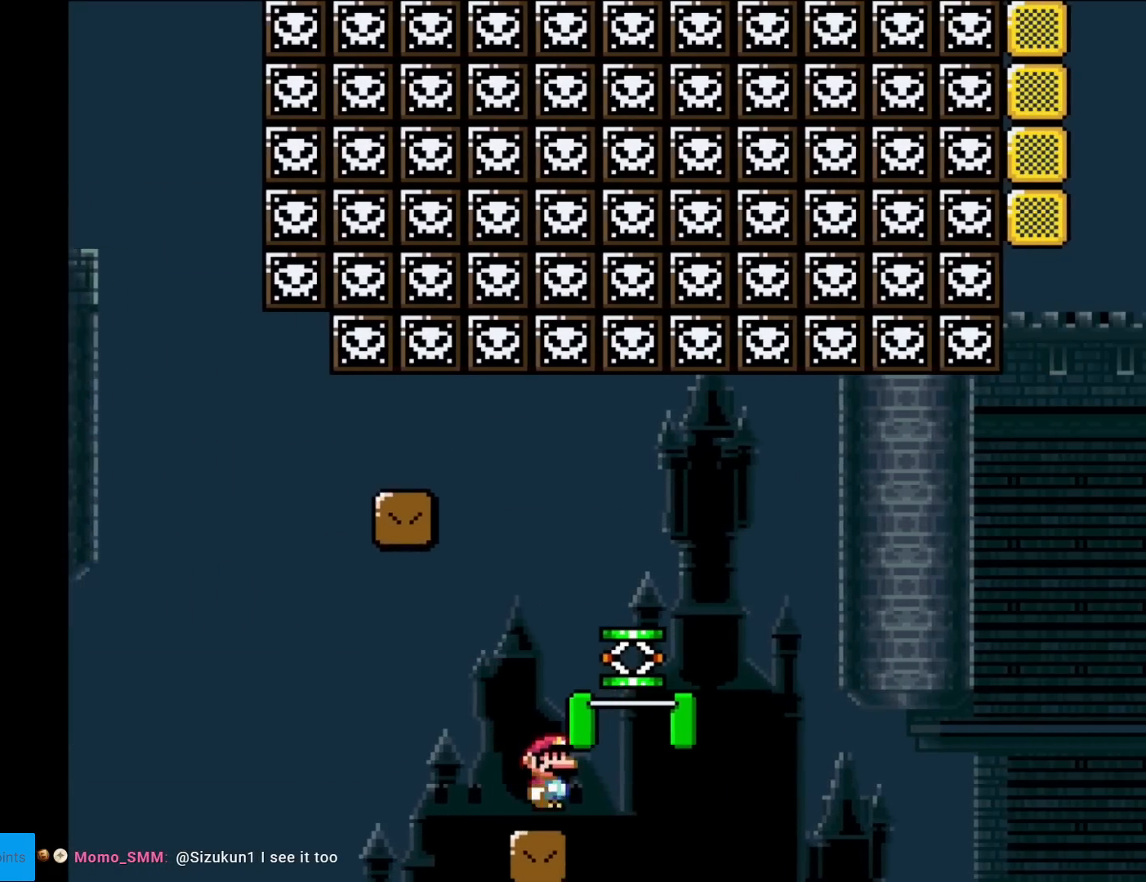
{"buttons": ["B", "Y", "DPAD_RIGHT"], "events": [[284, "DPAD_RIGHT", "up"], [434, "DPAD_RIGHT", "down"]]}
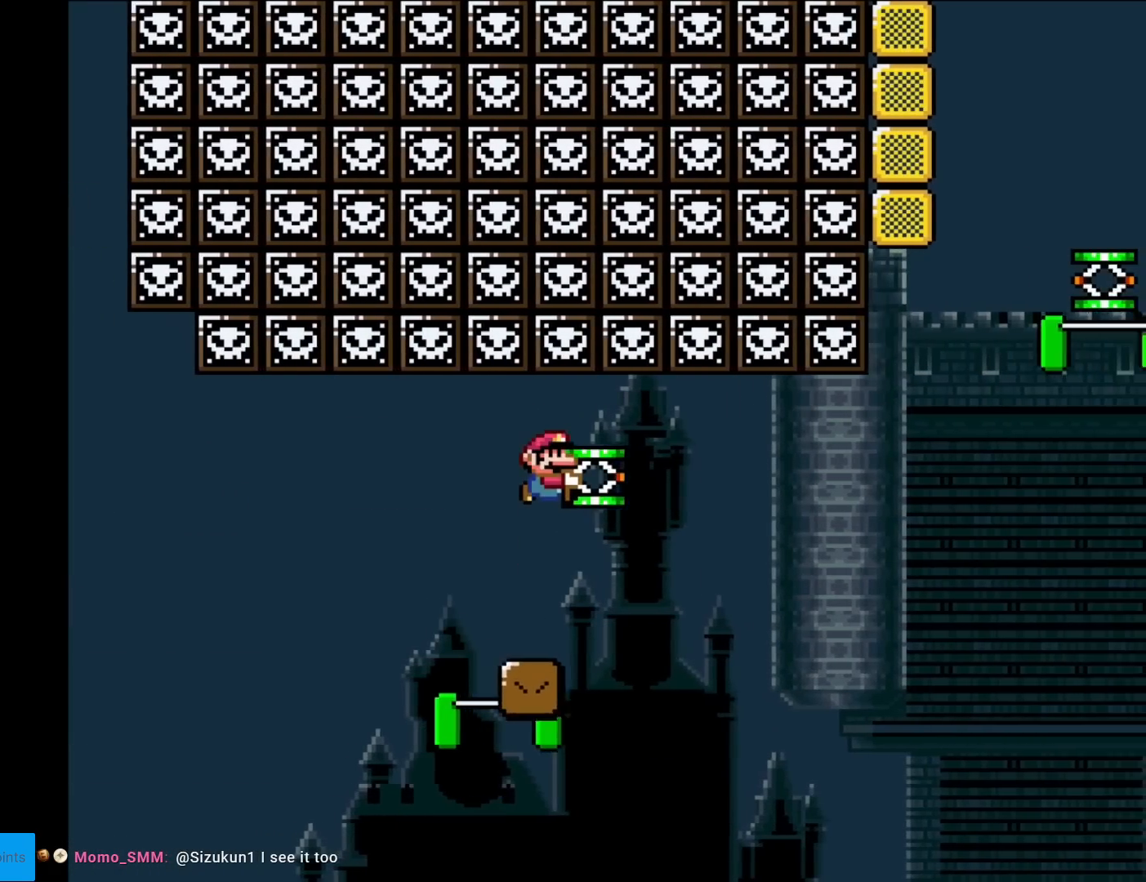
{"buttons": ["Y", "DPAD_RIGHT"], "events": [[50, "DPAD_RIGHT", "up"], [317, "DPAD_RIGHT", "down"], [367, "B", "up"]]}
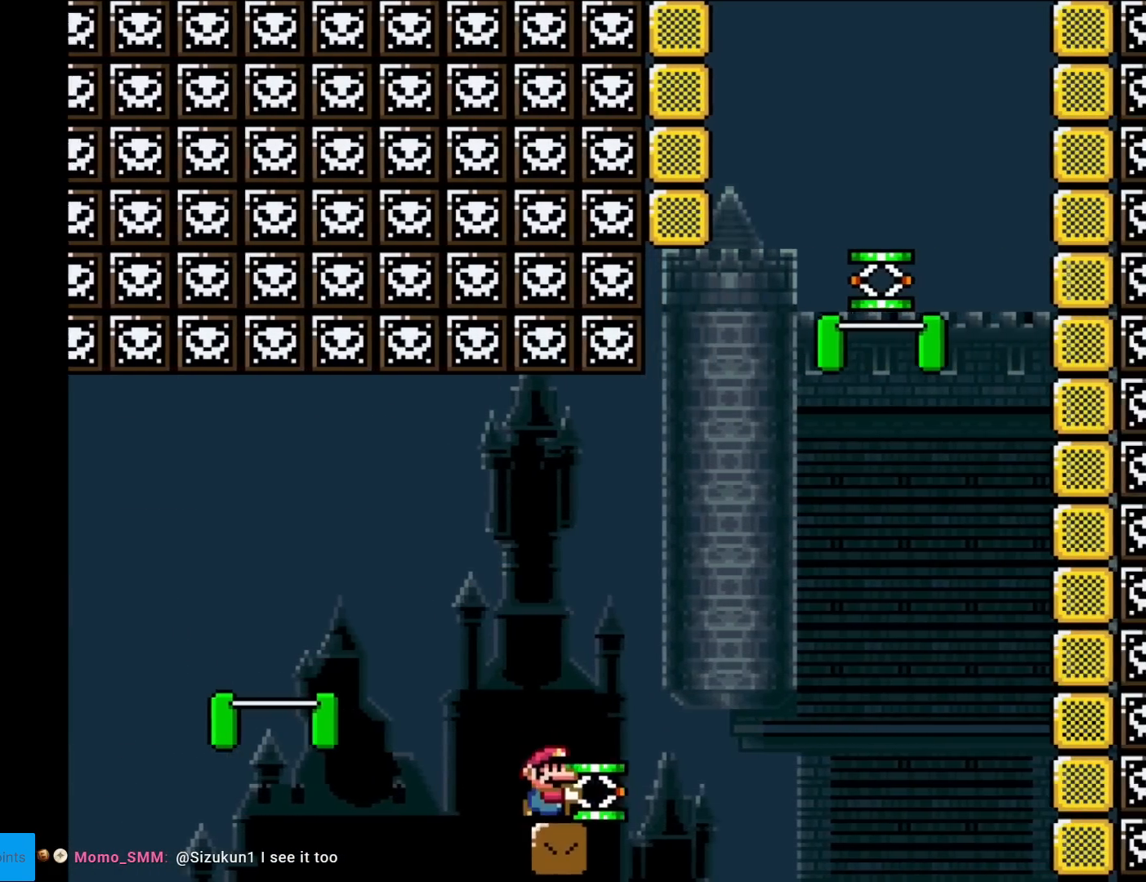
{"buttons": ["B", "Y", "DPAD_LEFT"], "events": [[200, "B", "down"], [467, "DPAD_LEFT", "down"], [467, "DPAD_RIGHT", "up"]]}
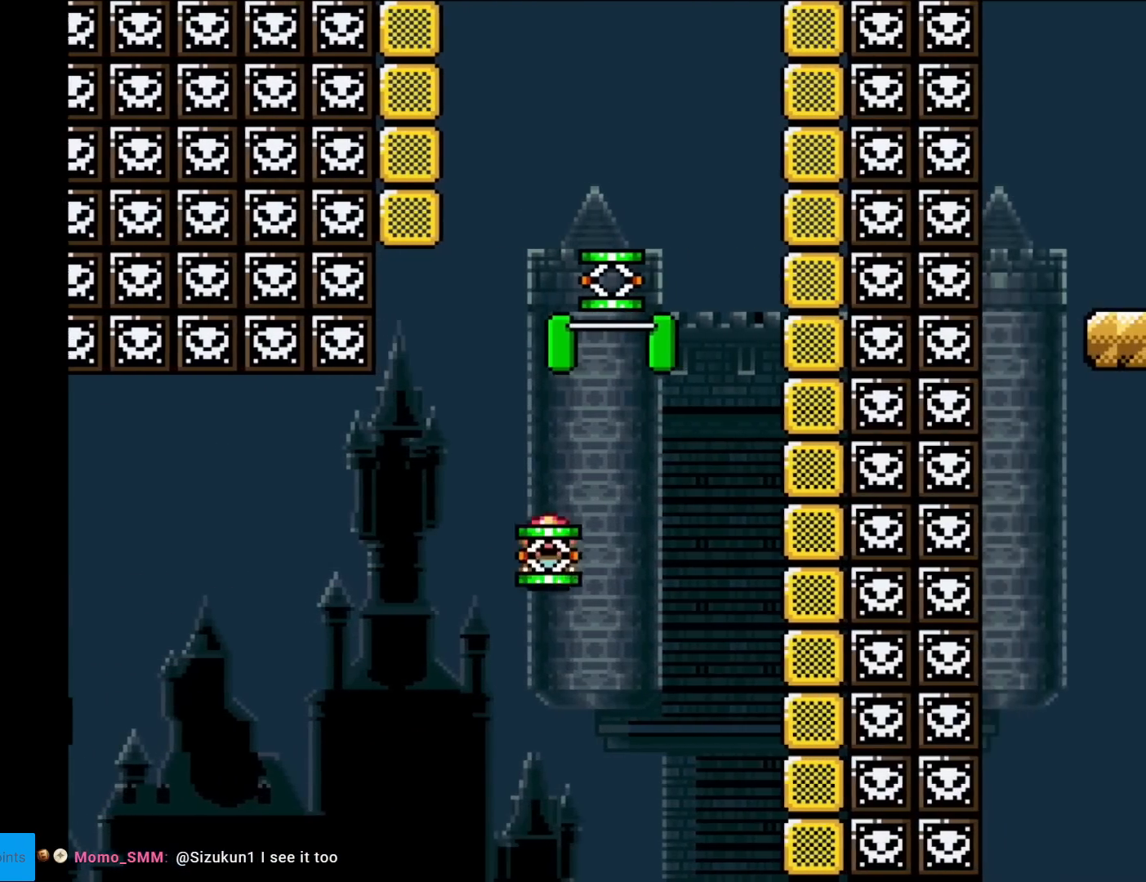
{"buttons": ["B", "Y", "DPAD_LEFT"], "events": [[83, "DPAD_DOWN", "down"], [83, "DPAD_LEFT", "up"], [83, "Y", "up"], [100, "DPAD_DOWN", "up"], [100, "DPAD_RIGHT", "down"], [383, "Y", "down"], [450, "DPAD_RIGHT", "up"], [483, "DPAD_LEFT", "down"]]}
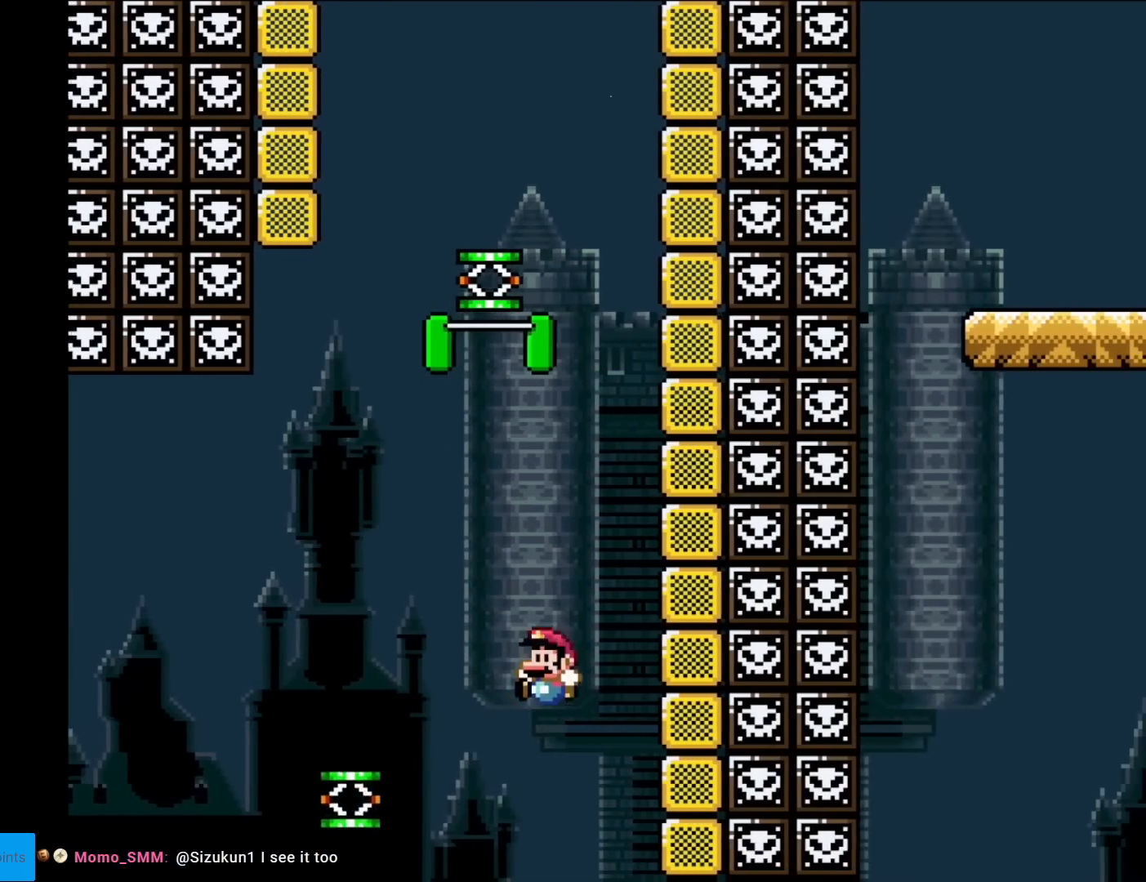
{"buttons": [], "events": [[34, "Y", "up"], [100, "B", "up"], [134, "DPAD_LEFT", "up"]]}
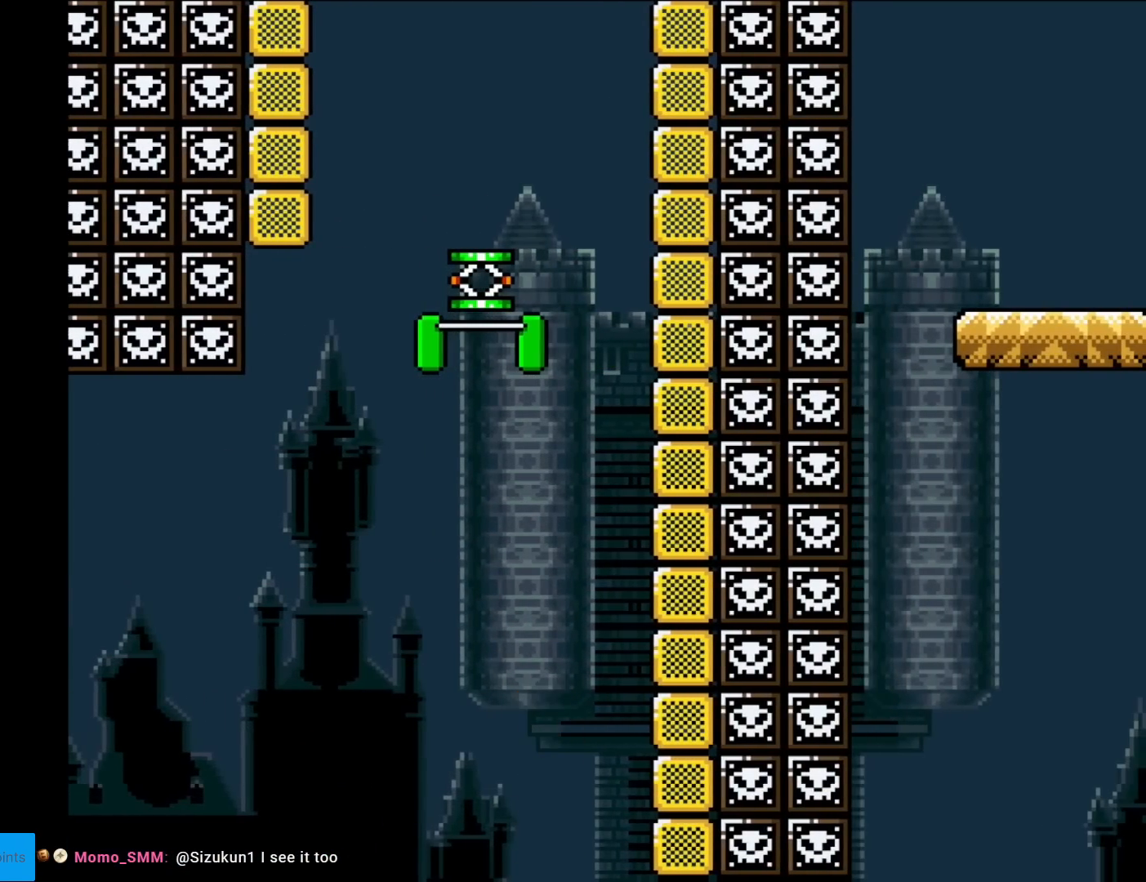
{"buttons": [], "events": []}
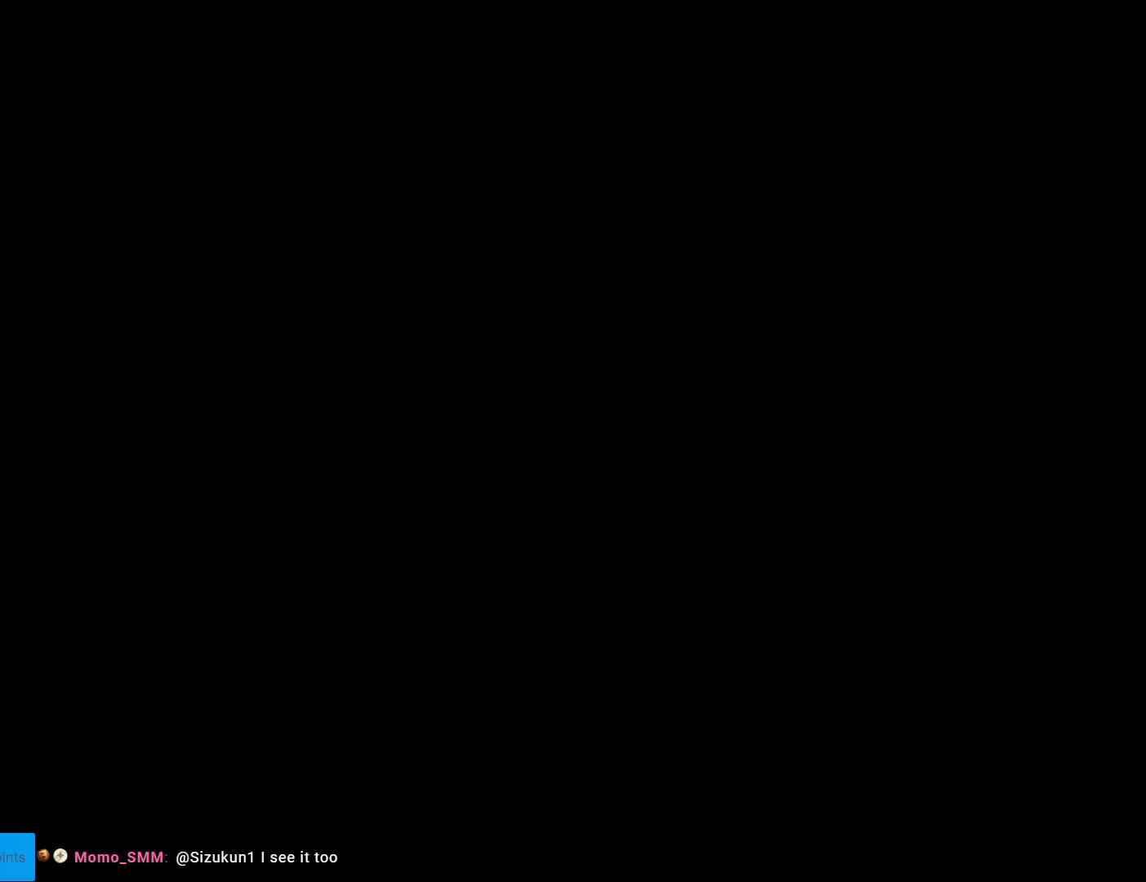
{"buttons": [], "events": []}
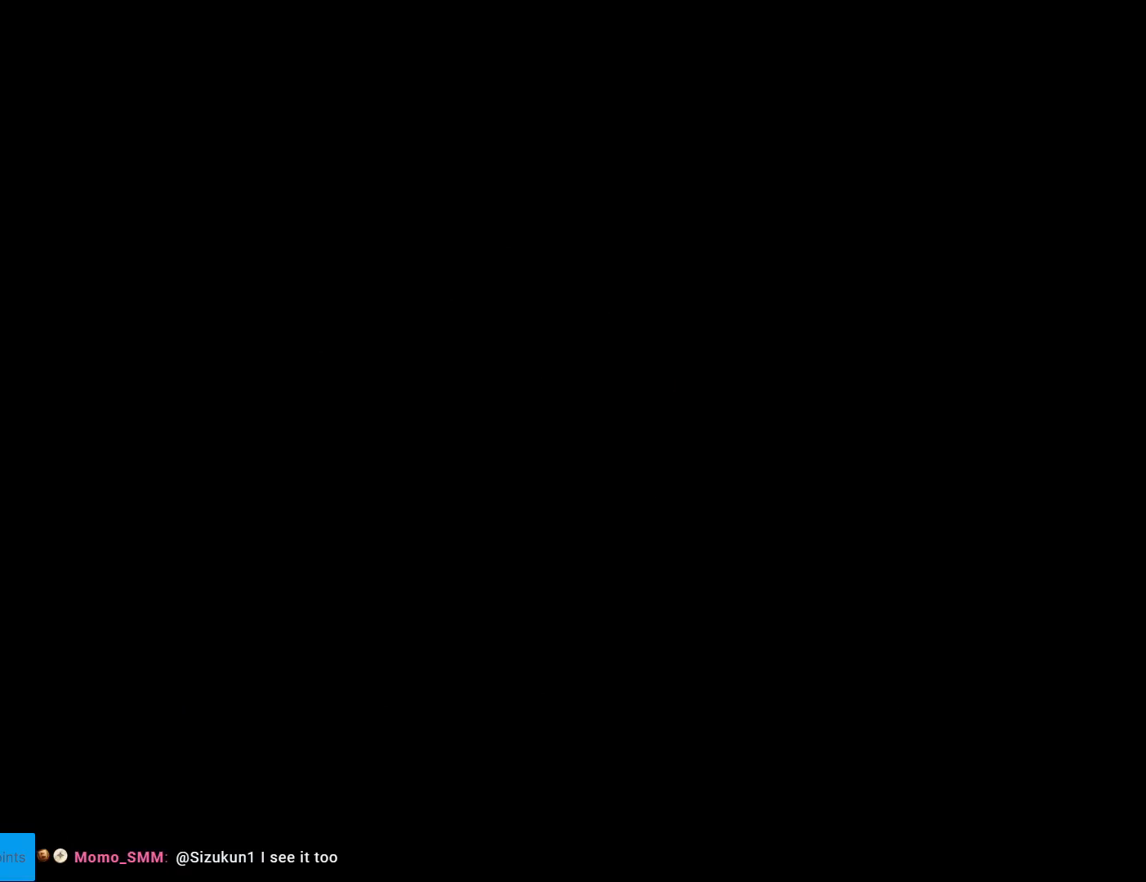
{"buttons": [], "events": []}
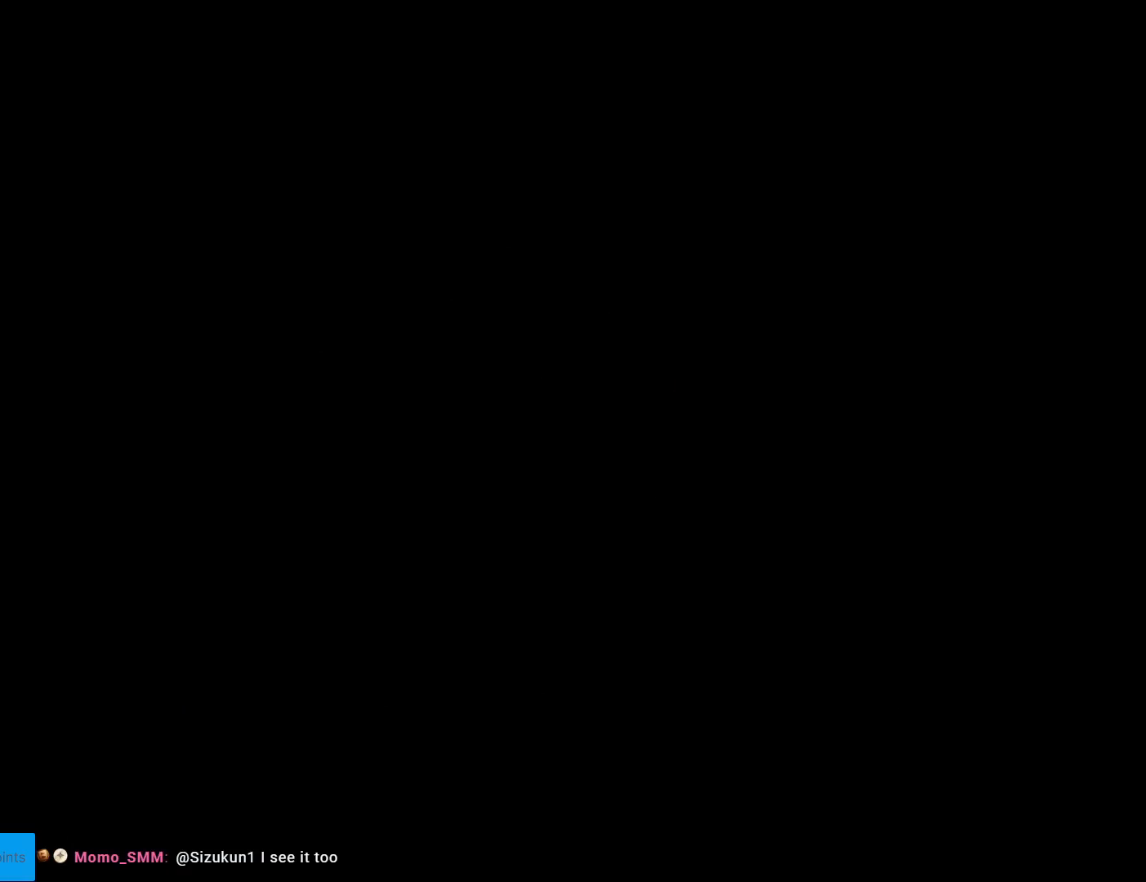
{"buttons": ["X"], "events": [[401, "X", "down"]]}
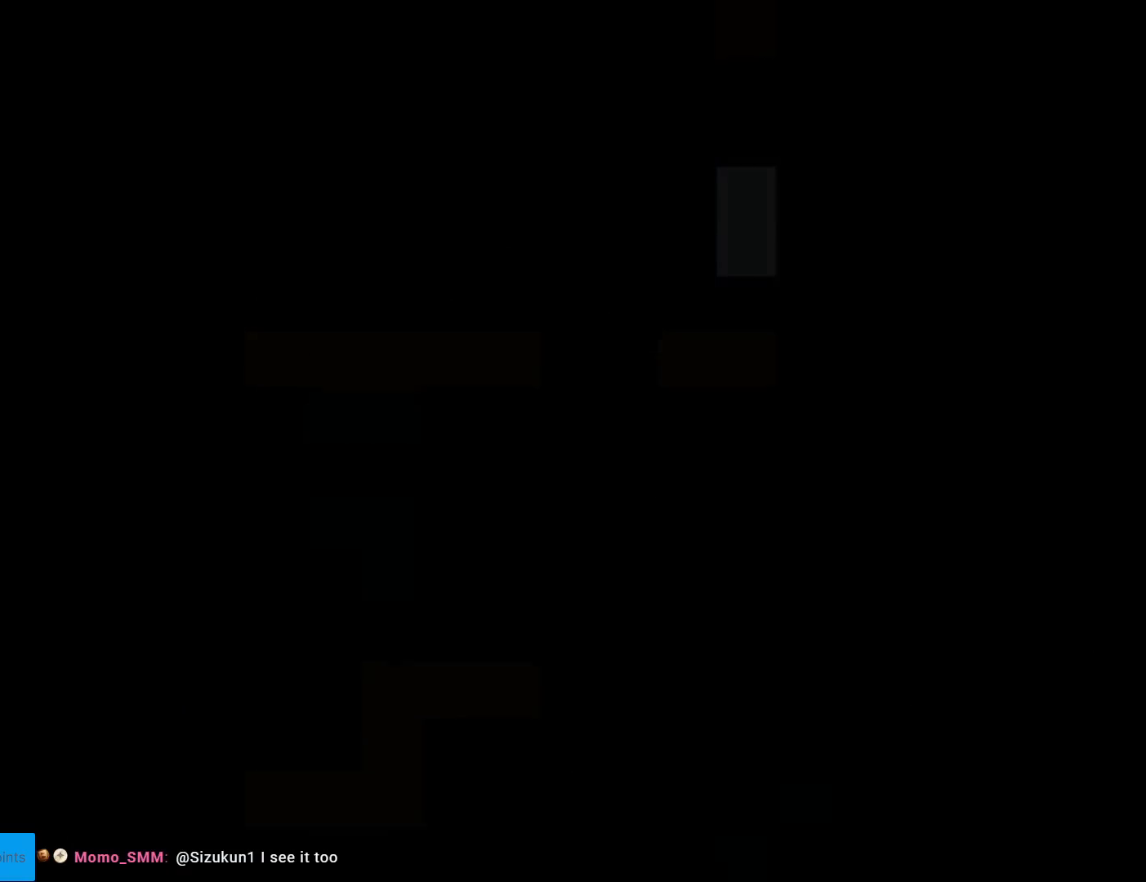
{"buttons": ["X"], "events": []}
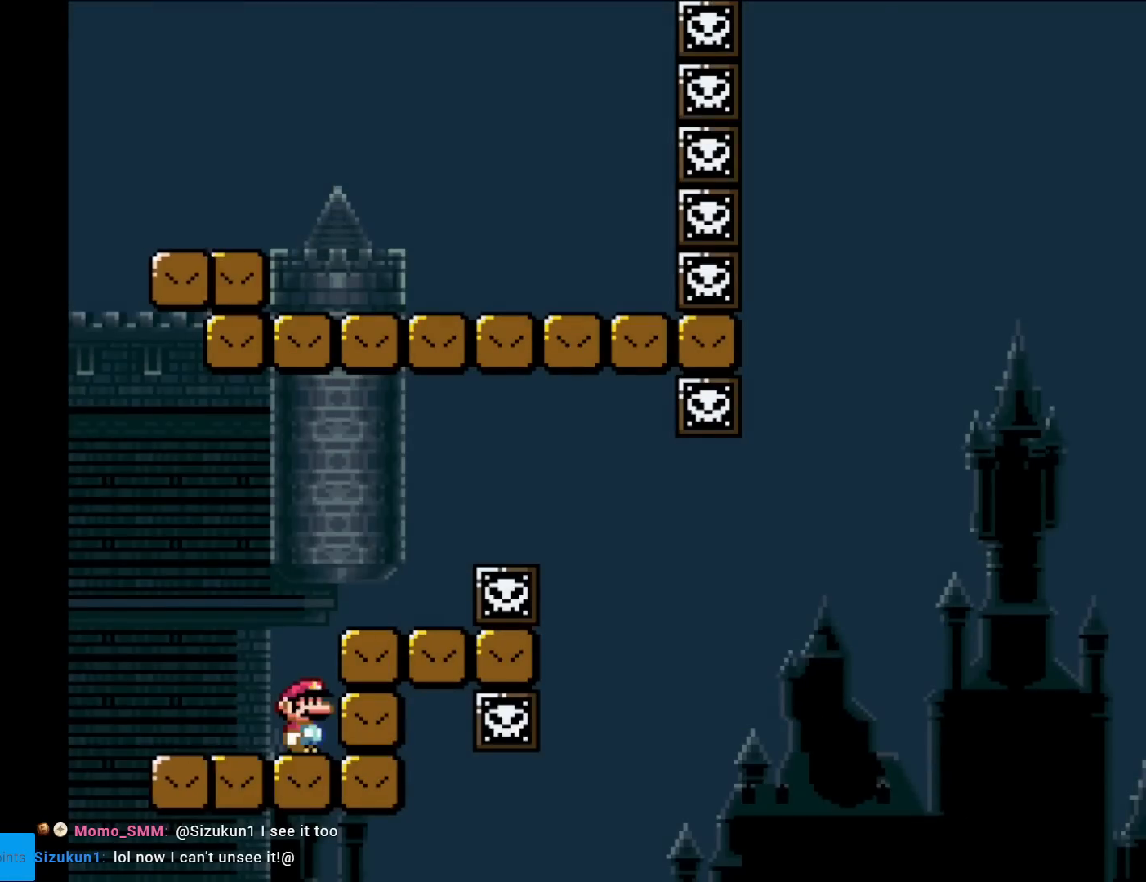
{"buttons": ["X", "DPAD_RIGHT"], "events": [[117, "A", "down"], [317, "DPAD_RIGHT", "down"], [401, "A", "up"]]}
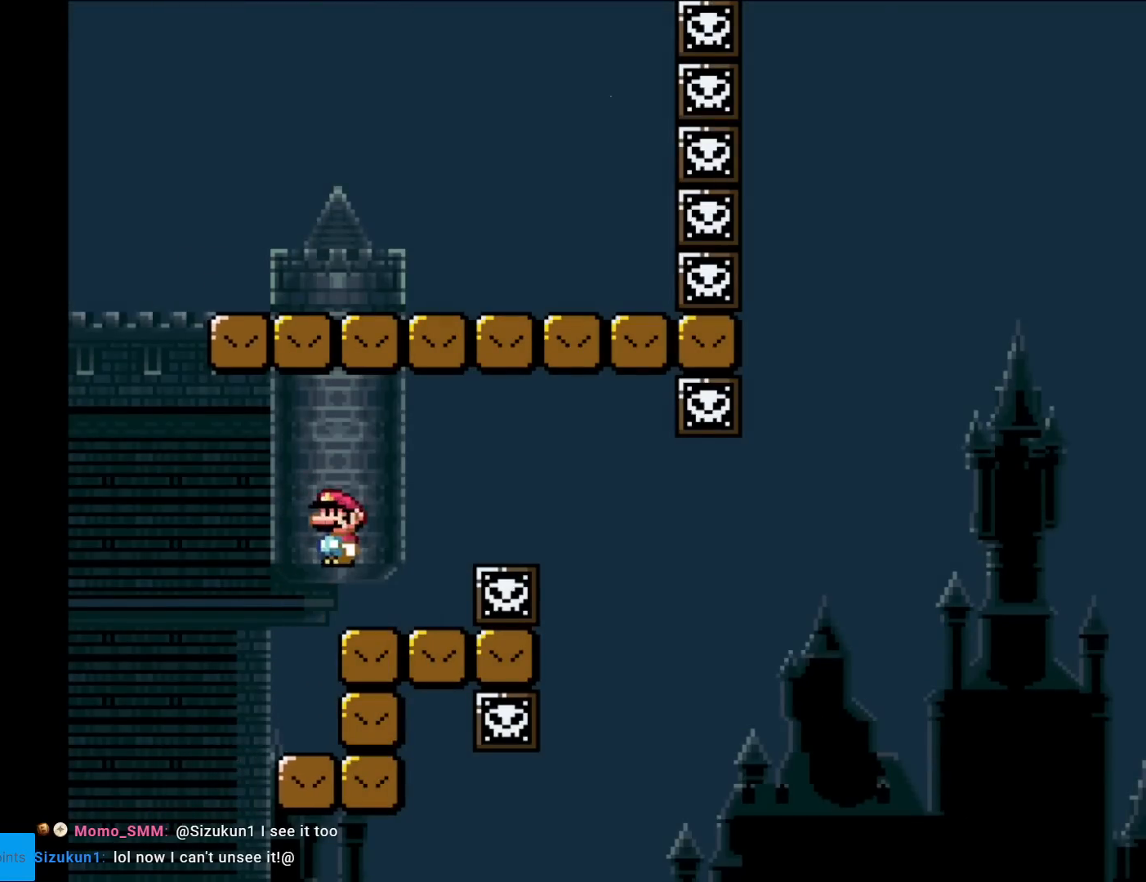
{"buttons": ["X", "DPAD_RIGHT"], "events": [[133, "DPAD_LEFT", "down"], [133, "DPAD_RIGHT", "up"], [233, "DPAD_LEFT", "up"], [433, "DPAD_RIGHT", "down"]]}
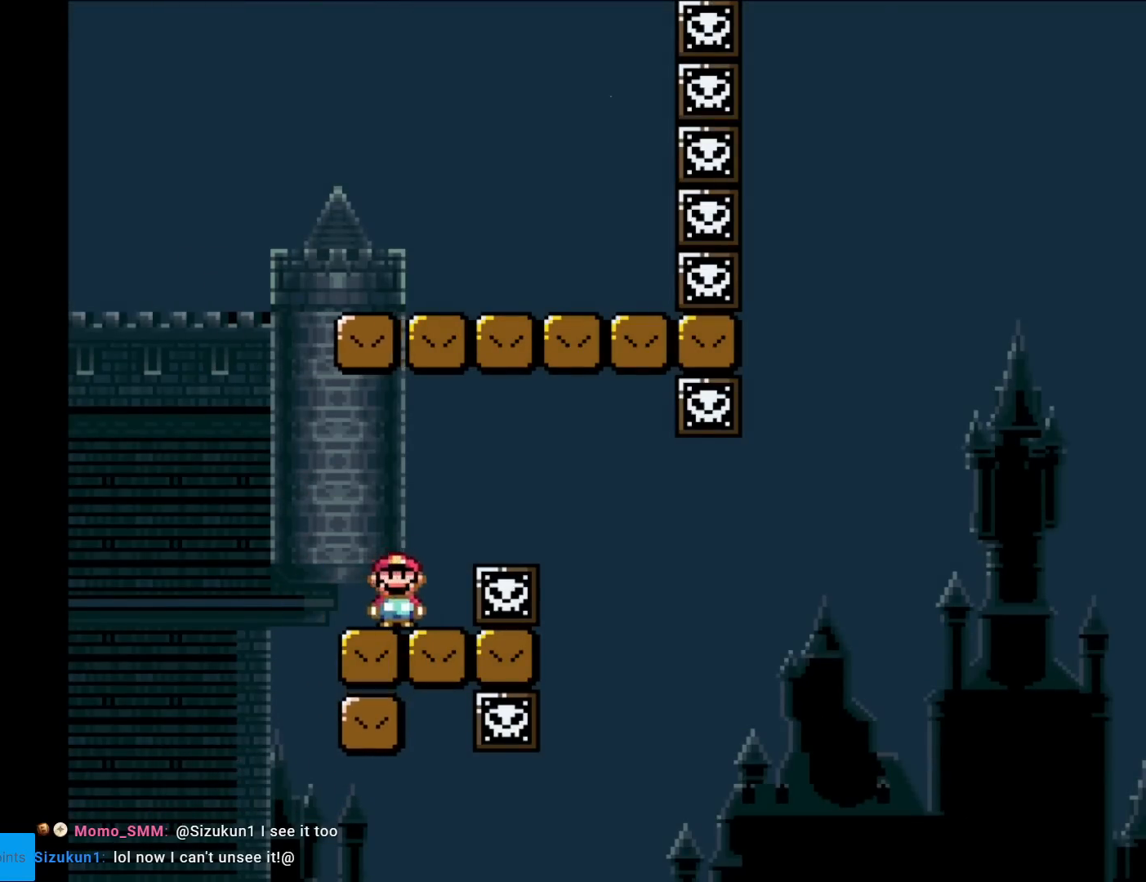
{"buttons": ["A", "X", "DPAD_LEFT"], "events": [[34, "A", "down"], [184, "A", "up"], [234, "A", "down"], [484, "DPAD_RIGHT", "up"], [501, "DPAD_LEFT", "down"]]}
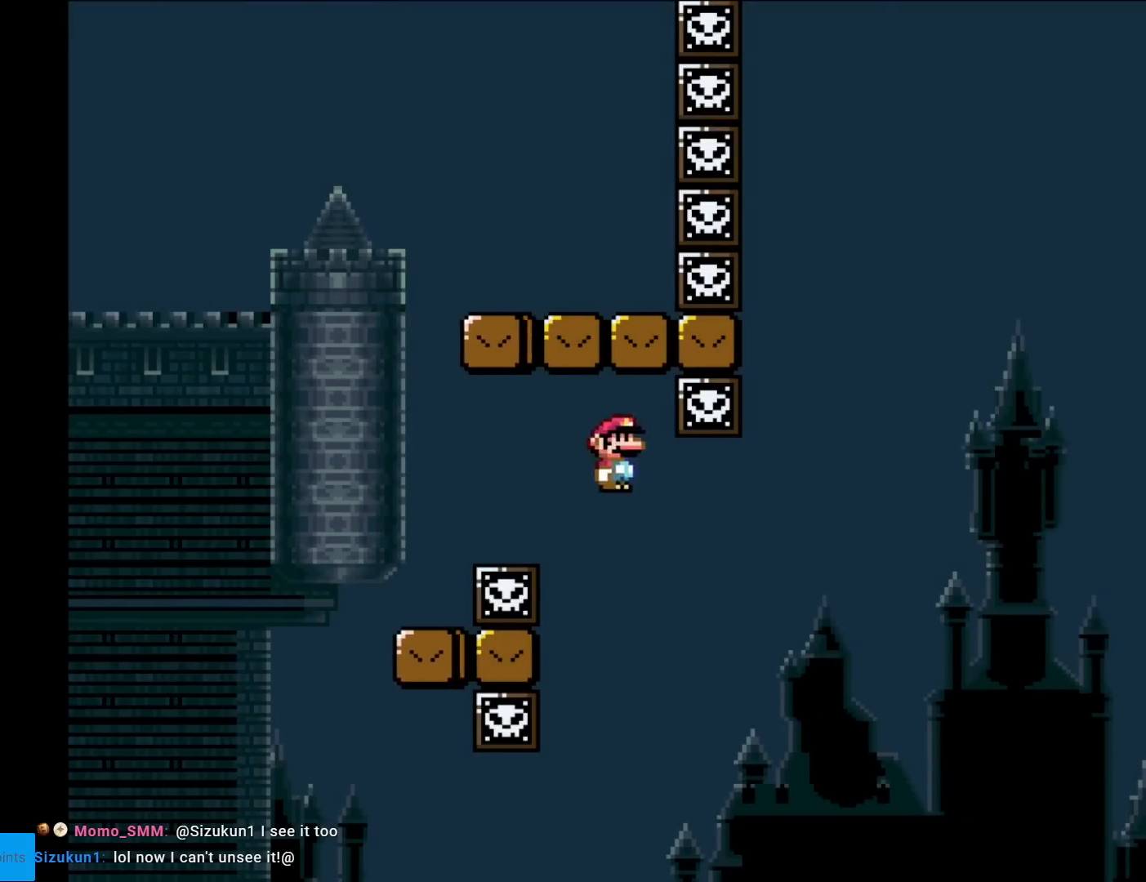
{"buttons": ["X"], "events": [[233, "DPAD_LEFT", "up"], [267, "DPAD_RIGHT", "down"], [333, "A", "up"], [417, "DPAD_RIGHT", "up"]]}
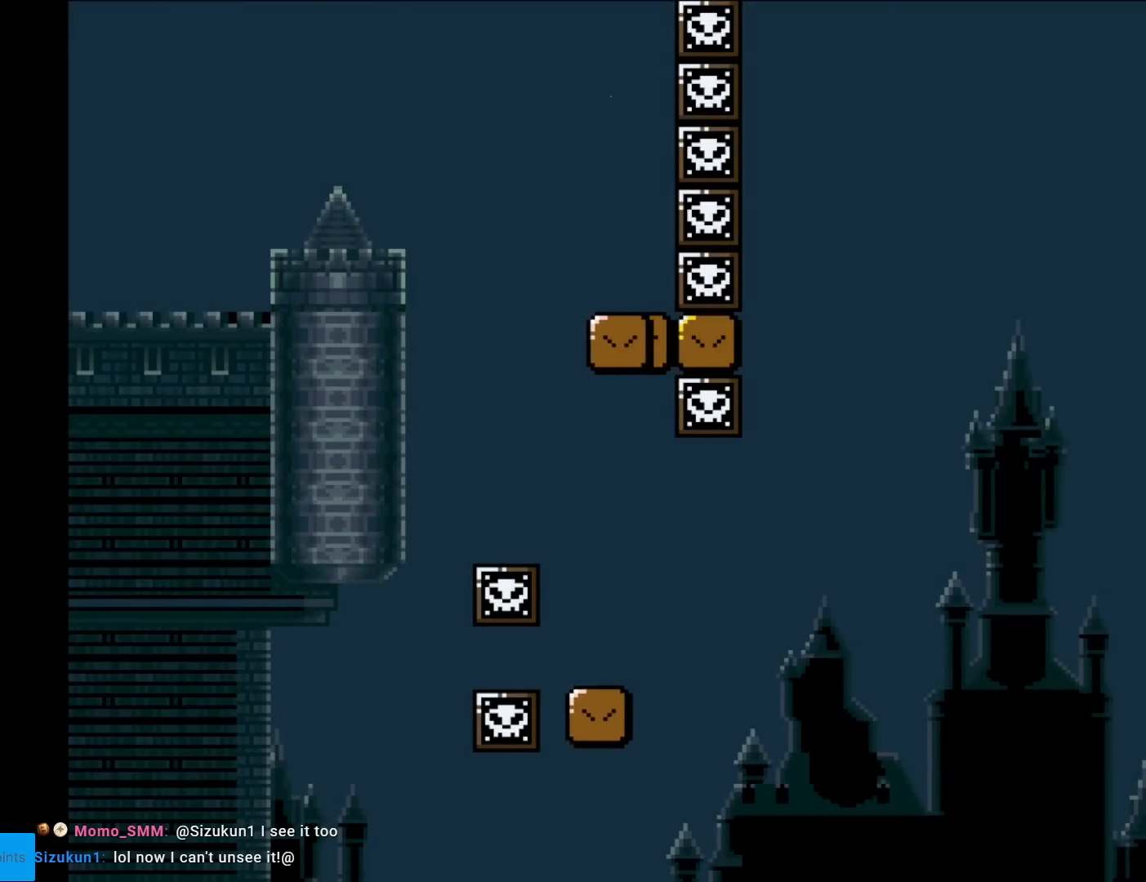
{"buttons": [], "events": [[50, "X", "up"]]}
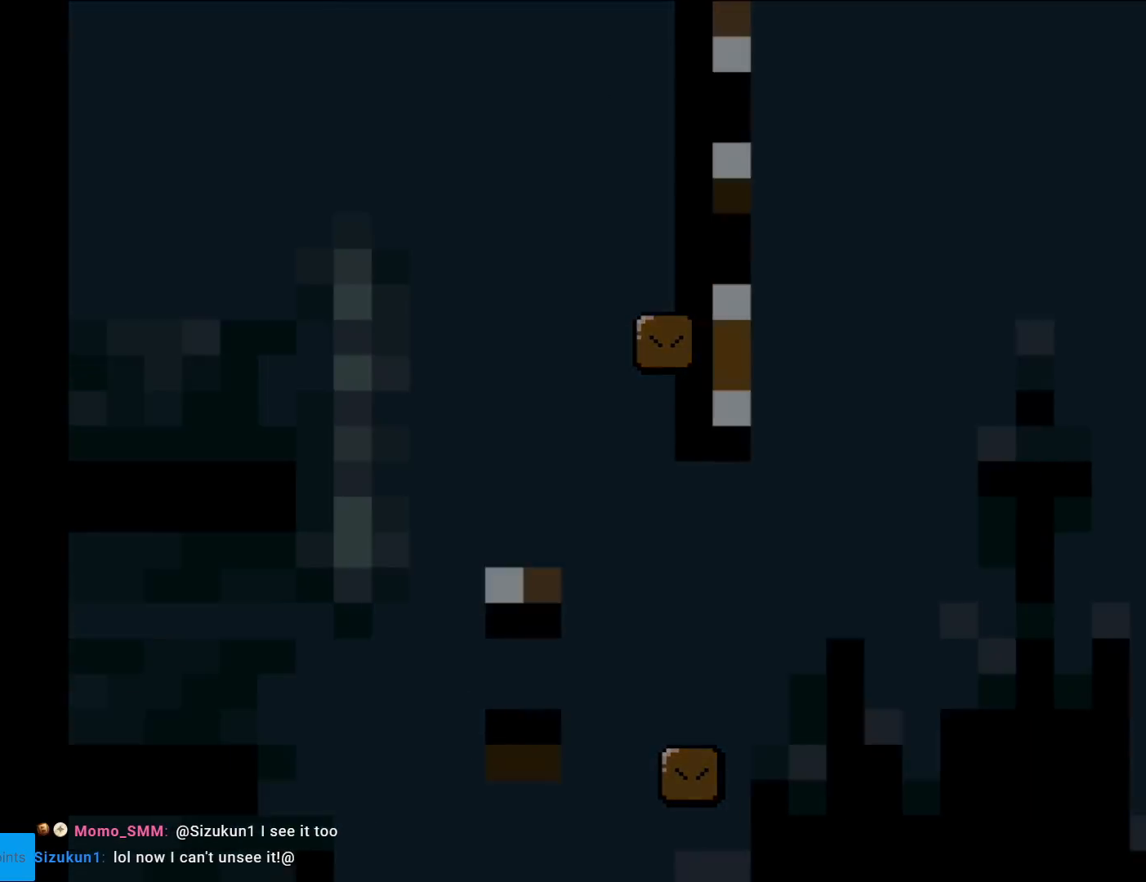
{"buttons": [], "events": []}
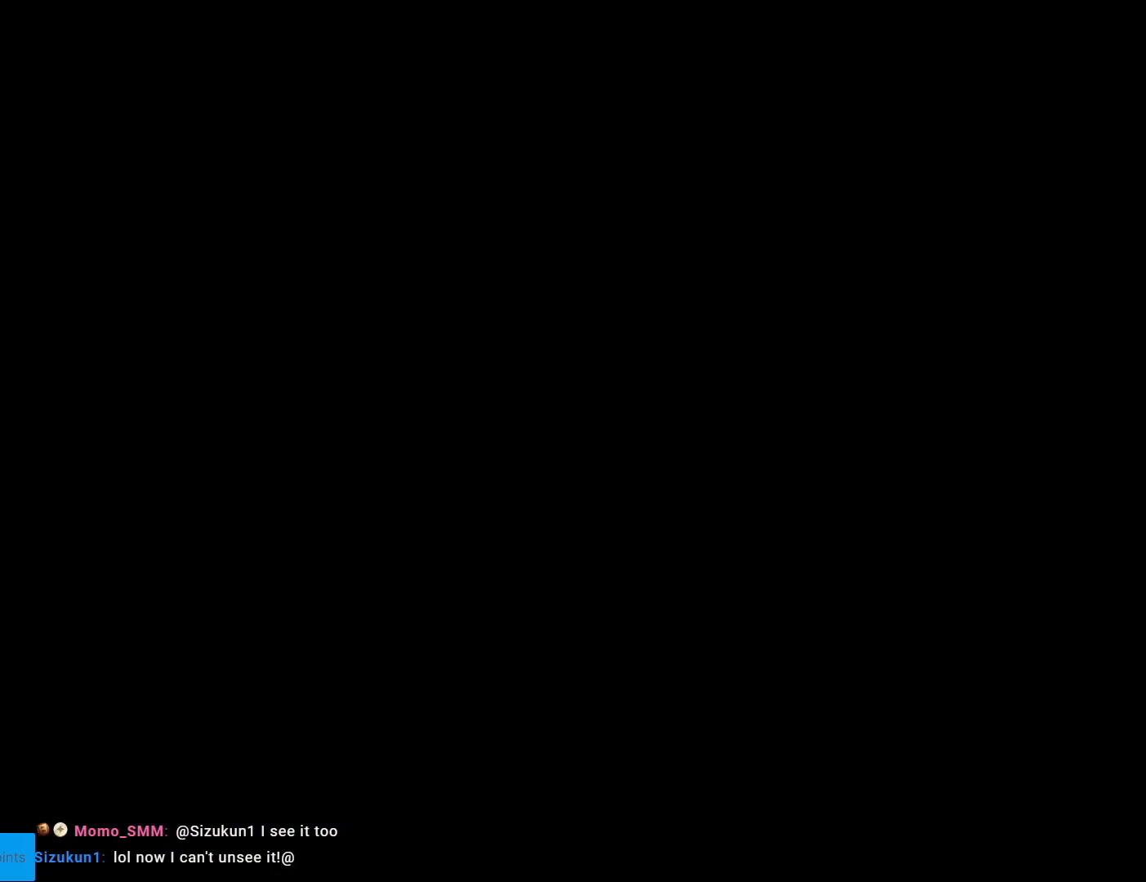
{"buttons": [], "events": []}
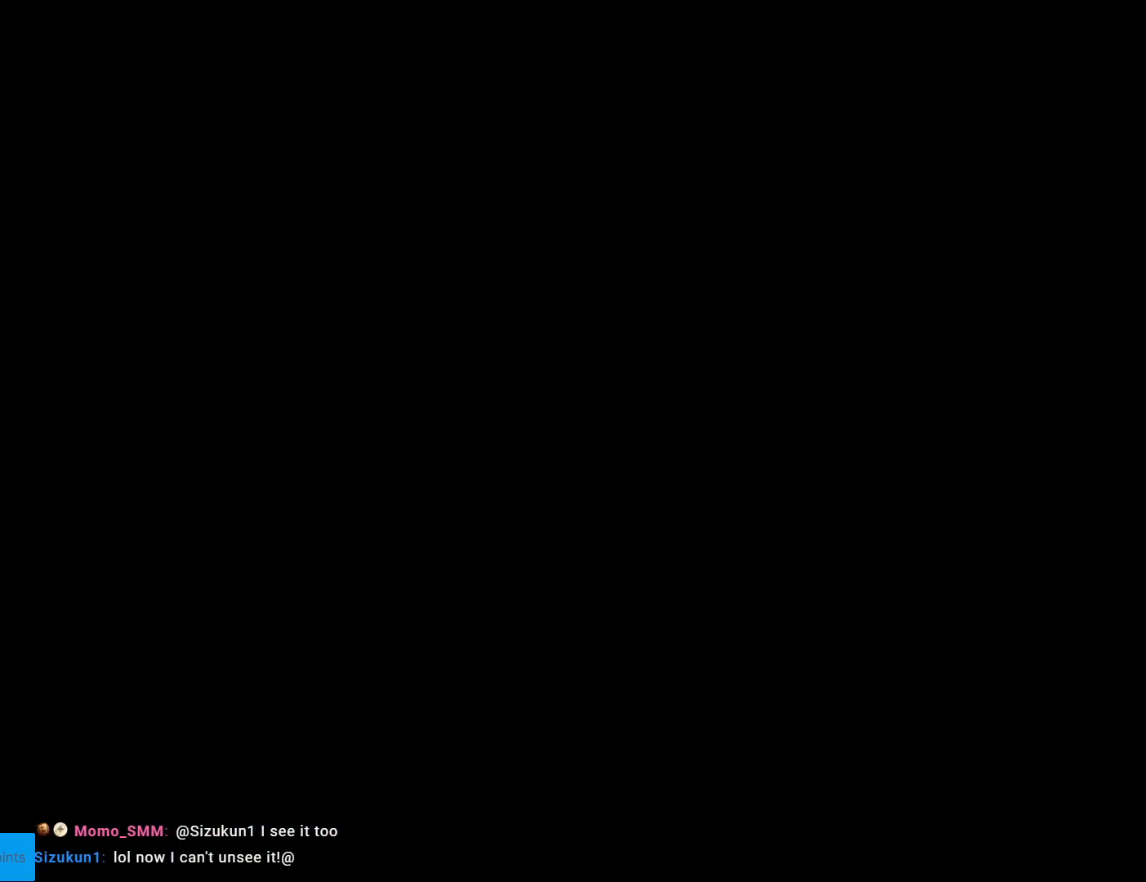
{"buttons": ["X"], "events": [[483, "X", "down"]]}